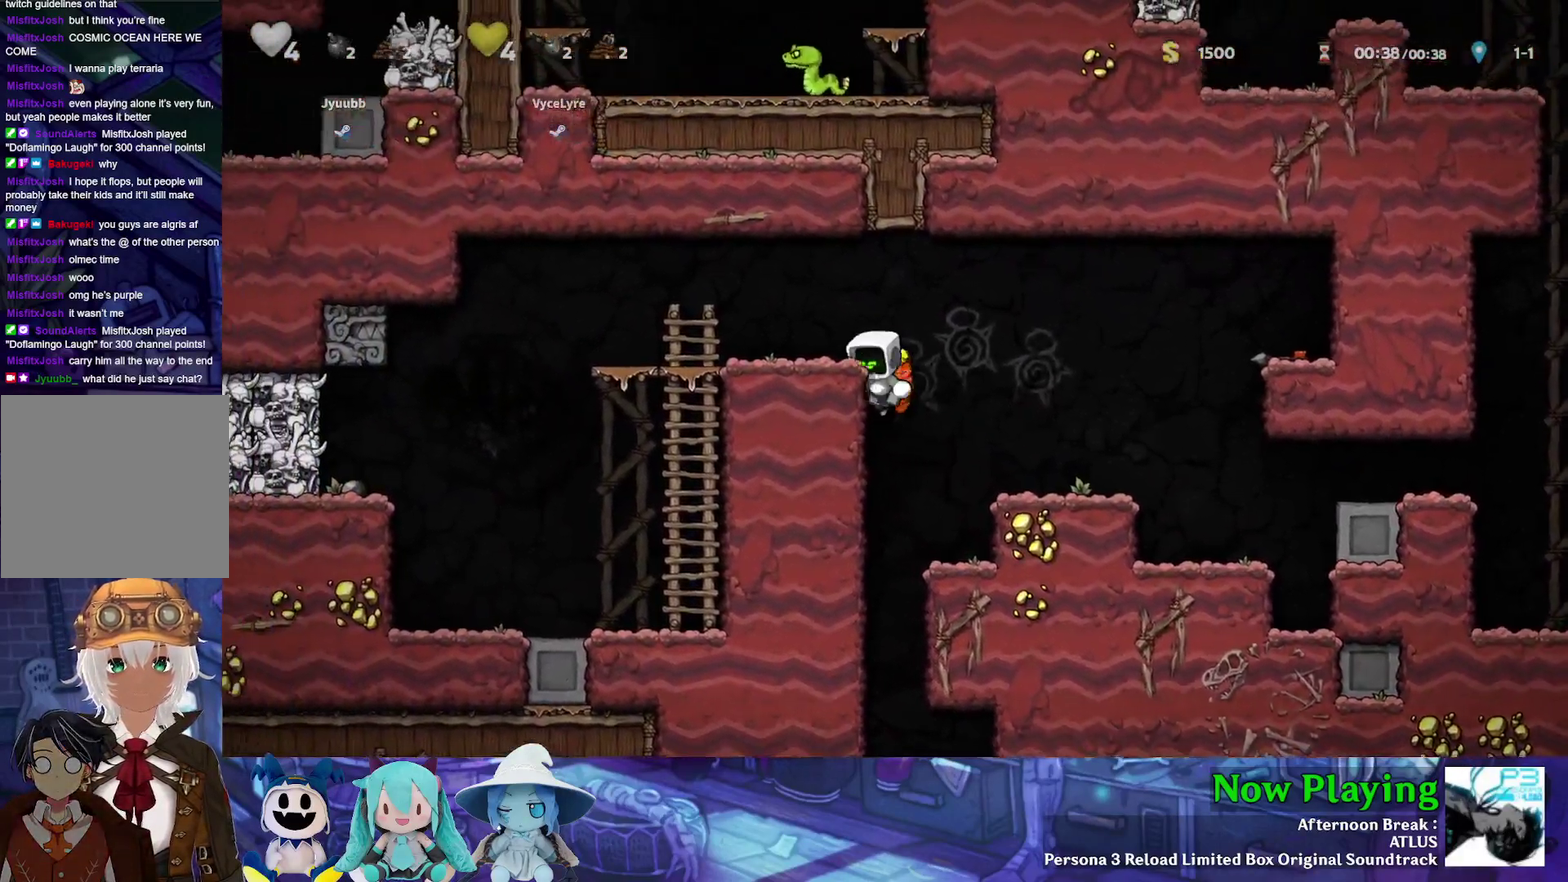
Gameplay with a controller (Nintendo layout); each line is a JSON object with the inputs held at the frame after it (dt_ms = milliseconds from this image to that frame). "events" lists button and stick changes between this image and that frame as [ms after this image, input, new state], when the widget could be followed in between. Not read: L3 R3.
{"dt_ms": 300, "buttons": ["Y", "DPAD_LEFT"], "left_stick": "center", "right_stick": "center", "events": [[50, "B", "up"]]}
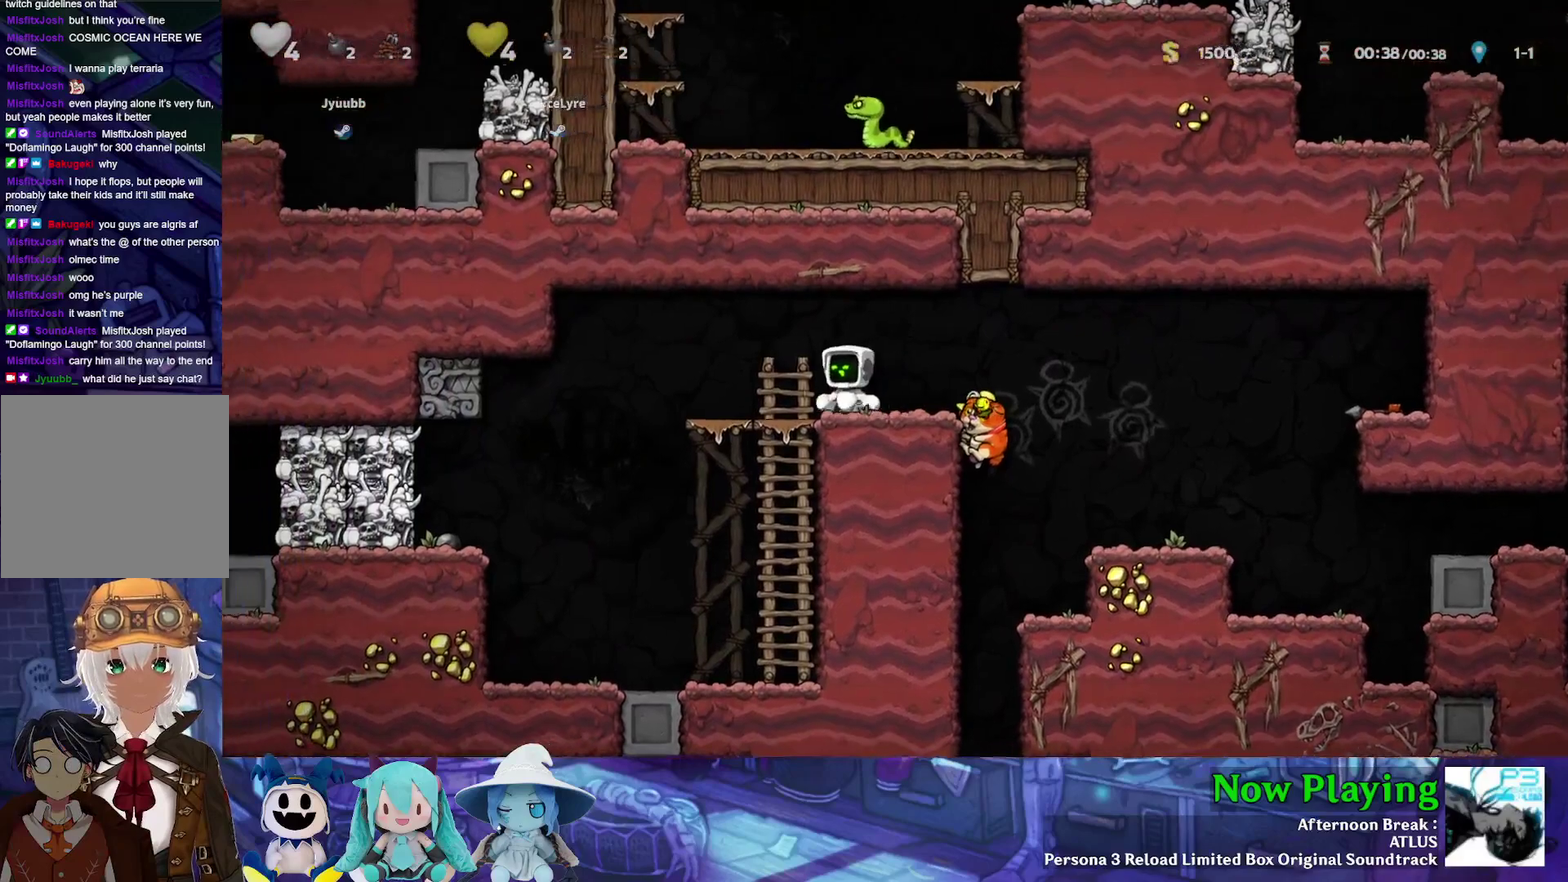
{"dt_ms": 400, "buttons": ["Y", "DPAD_LEFT"], "left_stick": "center", "right_stick": "center", "events": [[83, "Y", "up"], [383, "Y", "down"]]}
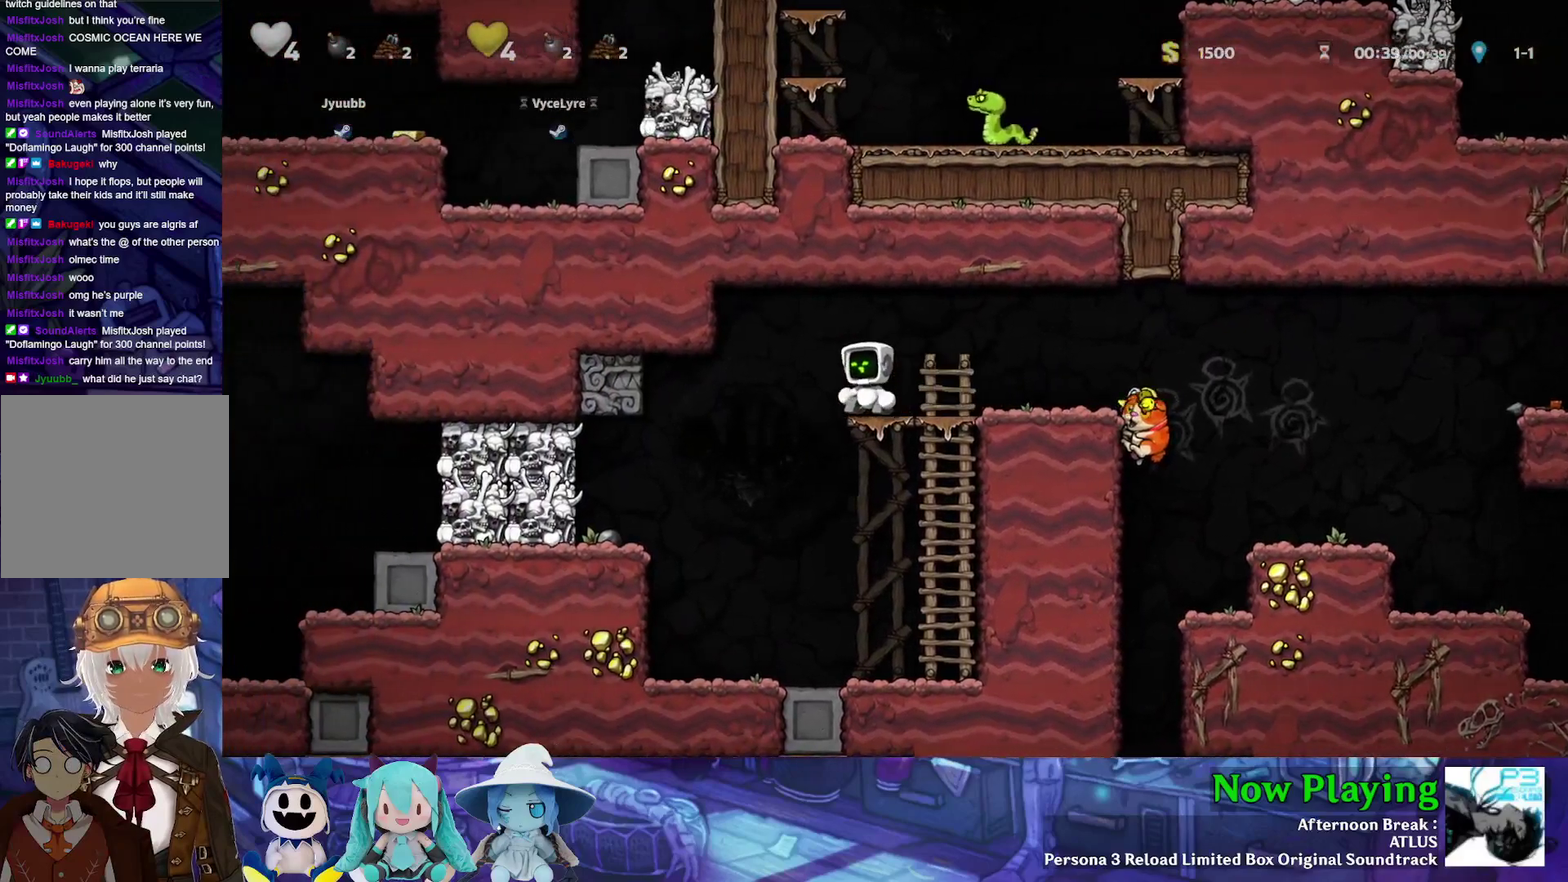
{"dt_ms": 700, "buttons": ["A"], "left_stick": "center", "right_stick": "center", "events": [[450, "DPAD_LEFT", "up"], [450, "Y", "up"], [517, "DPAD_RIGHT", "down"], [533, "B", "down"], [567, "A", "down"], [567, "DPAD_RIGHT", "up"], [683, "B", "up"]]}
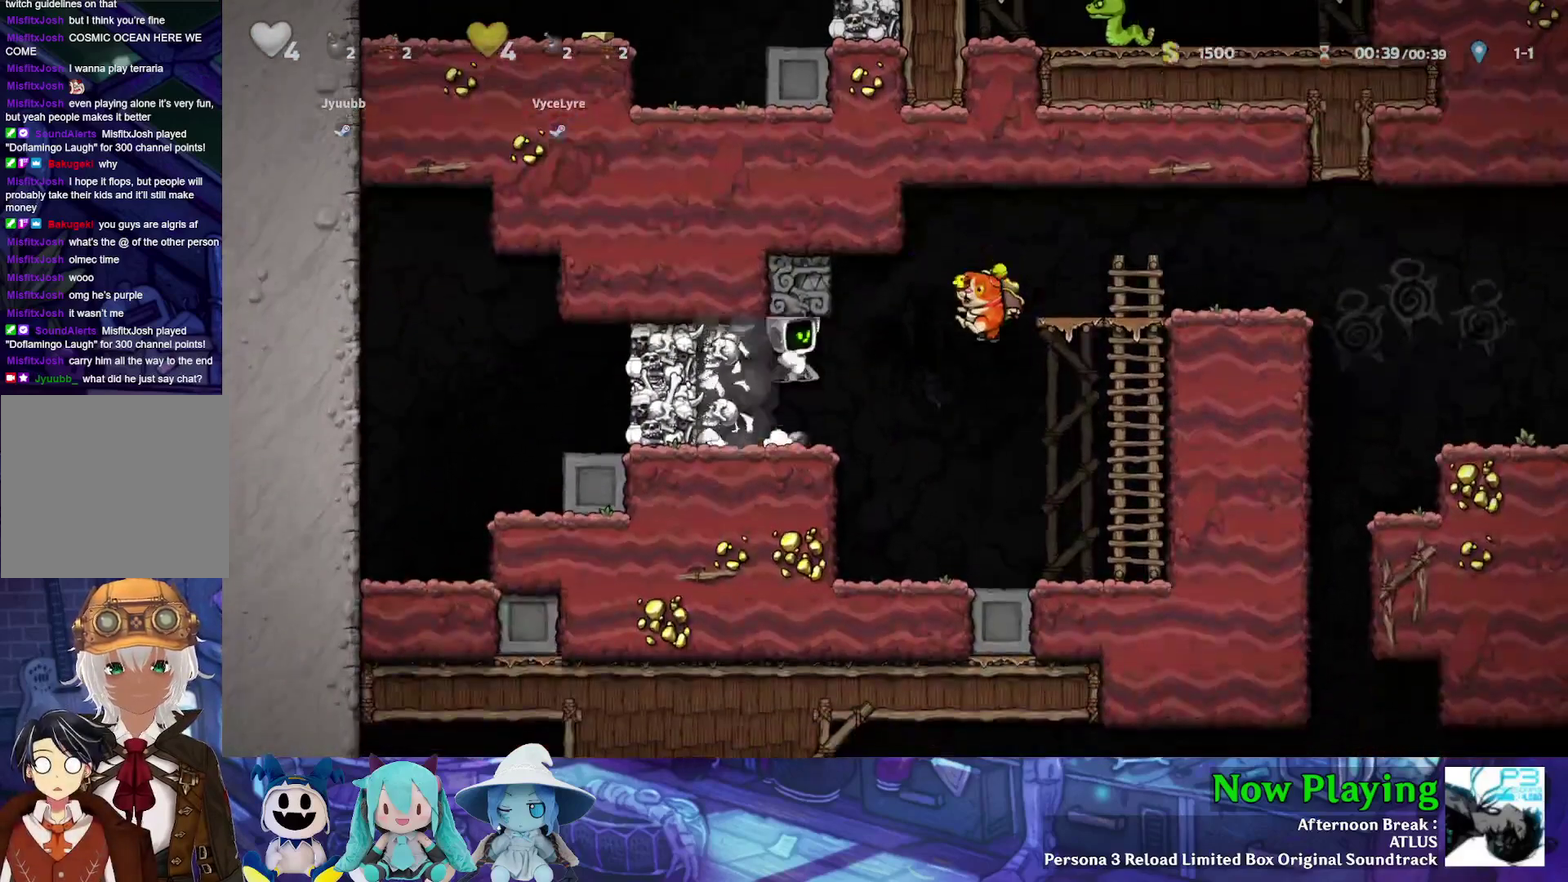
{"dt_ms": 400, "buttons": ["A"], "left_stick": "center", "right_stick": "center", "events": [[17, "A", "up"], [17, "DPAD_LEFT", "down"], [167, "DPAD_LEFT", "up"], [383, "A", "down"]]}
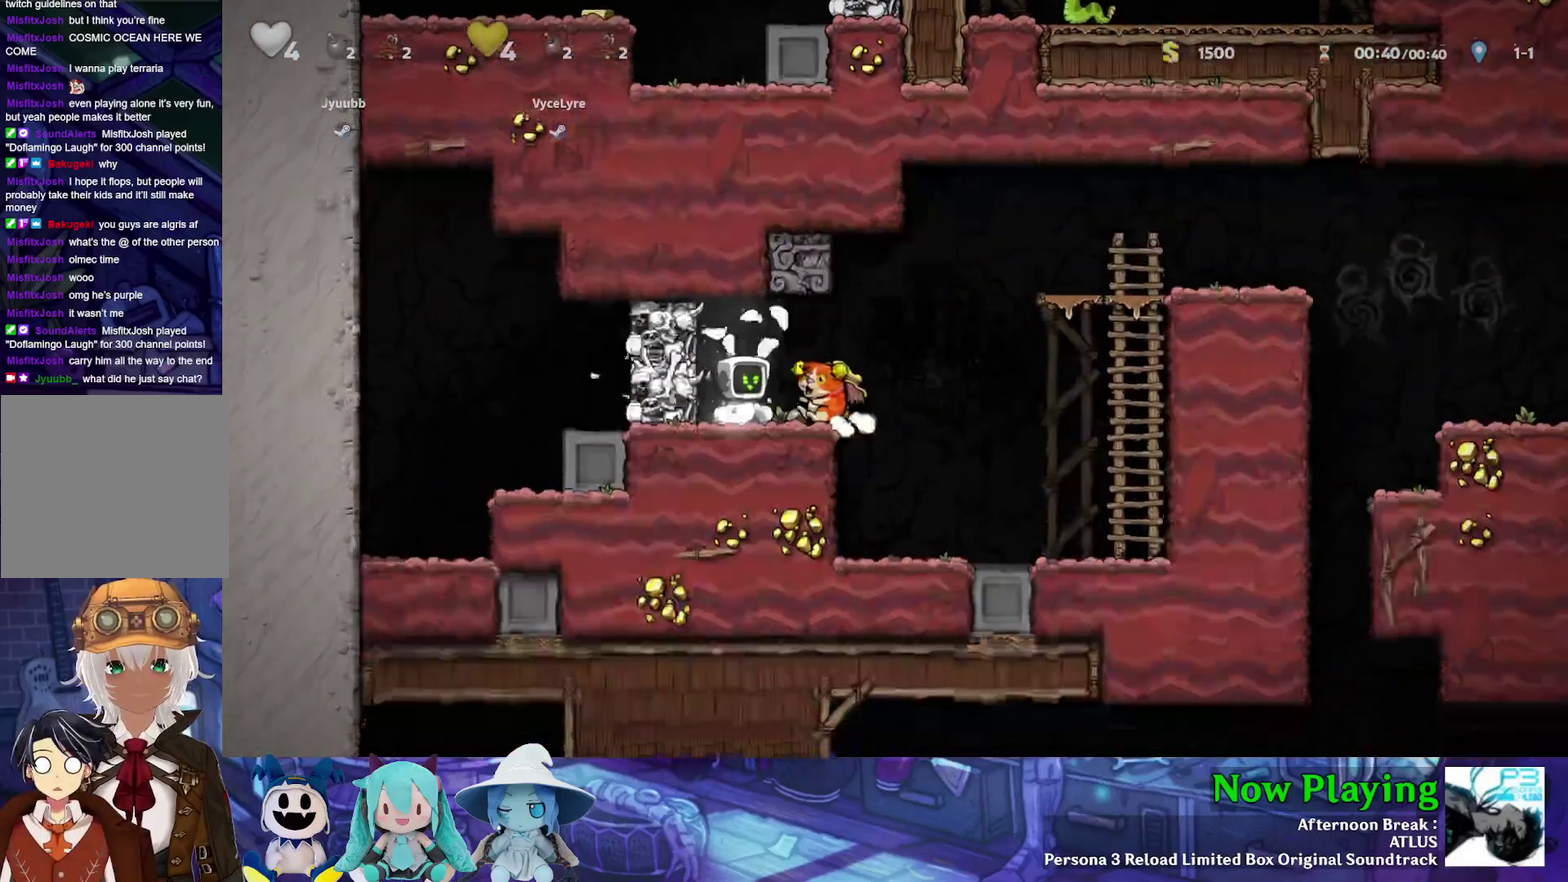
{"dt_ms": 500, "buttons": [], "left_stick": "center", "right_stick": "center", "events": [[83, "A", "up"]]}
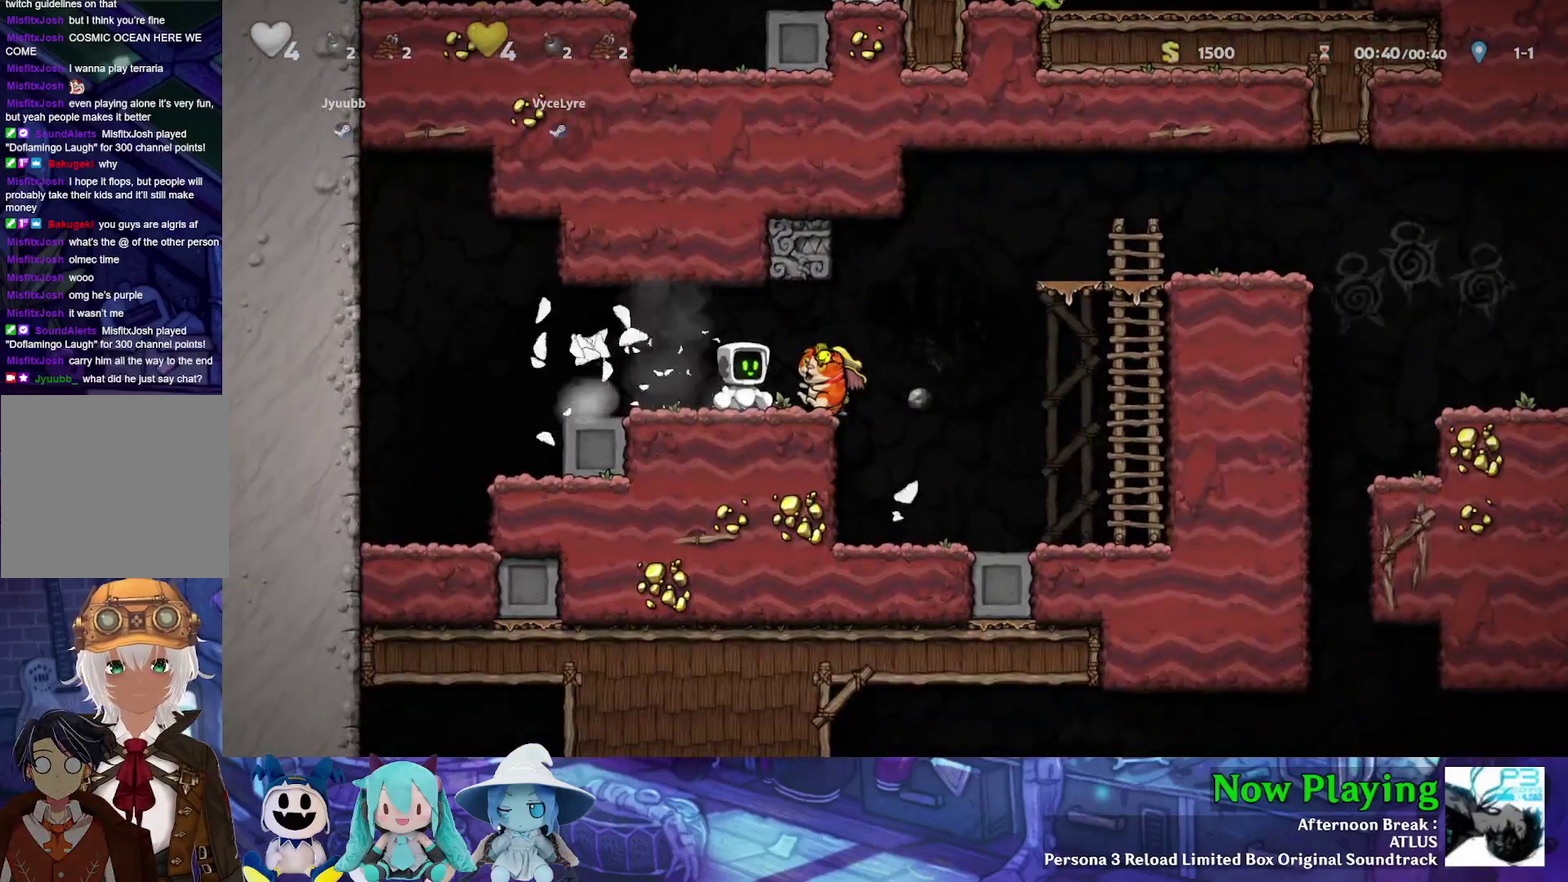
{"dt_ms": 400, "buttons": ["B", "Y", "DPAD_RIGHT"], "left_stick": "center", "right_stick": "center", "events": [[83, "DPAD_RIGHT", "down"], [150, "Y", "down"], [350, "B", "down"]]}
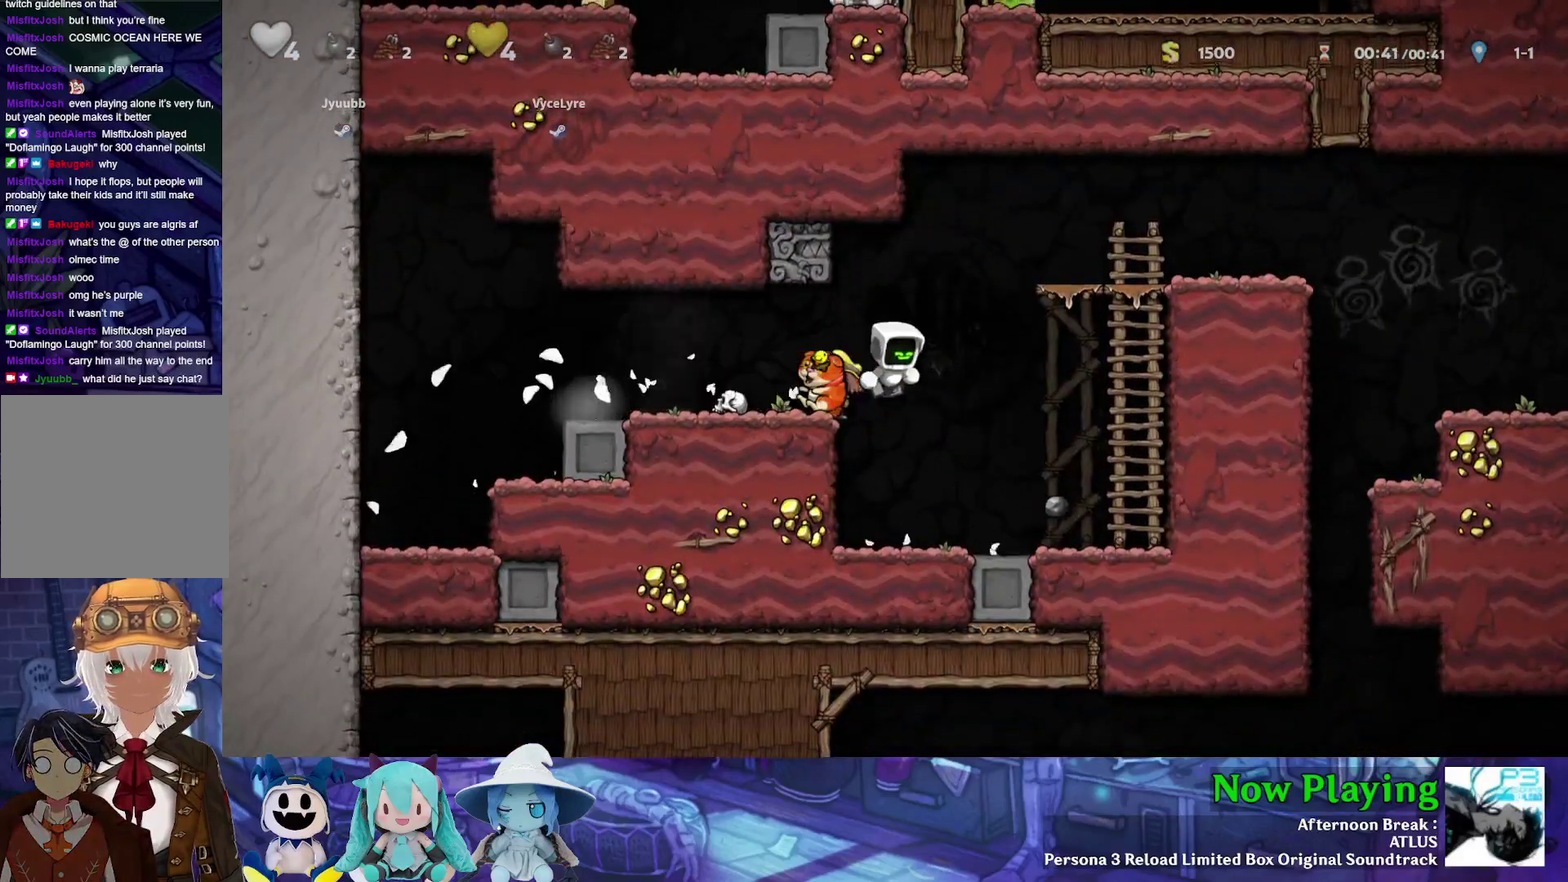
{"dt_ms": 500, "buttons": ["B", "Y", "DPAD_RIGHT"], "left_stick": "center", "right_stick": "center", "events": [[283, "B", "up"], [333, "DPAD_UP", "down"], [400, "B", "down"], [450, "DPAD_UP", "up"]]}
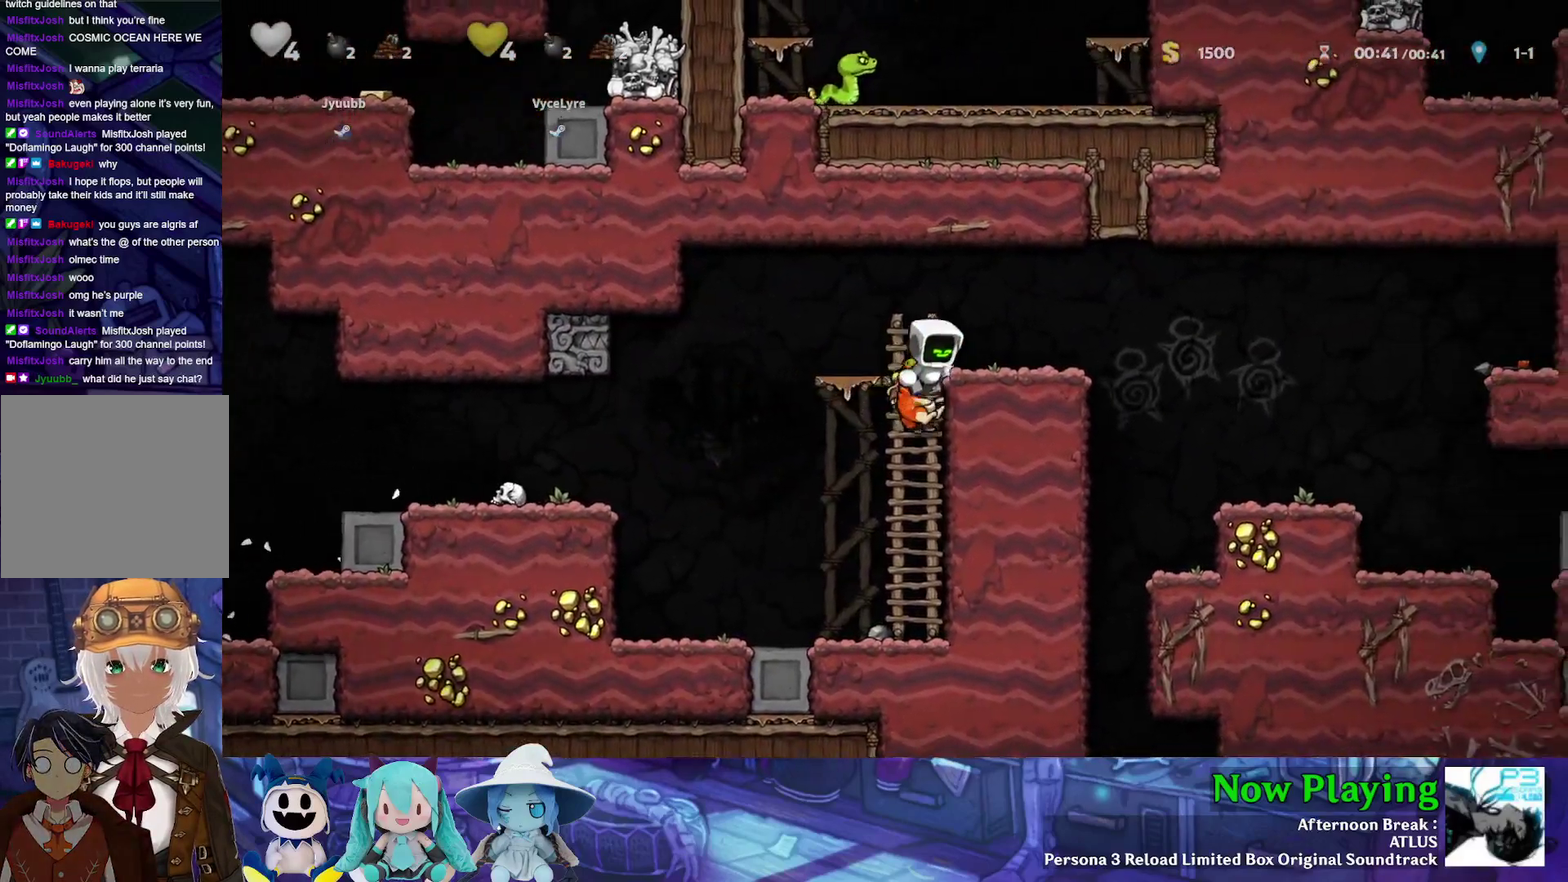
{"dt_ms": 500, "buttons": [], "left_stick": "center", "right_stick": "center", "events": [[67, "B", "up"], [383, "Y", "up"], [417, "DPAD_RIGHT", "up"]]}
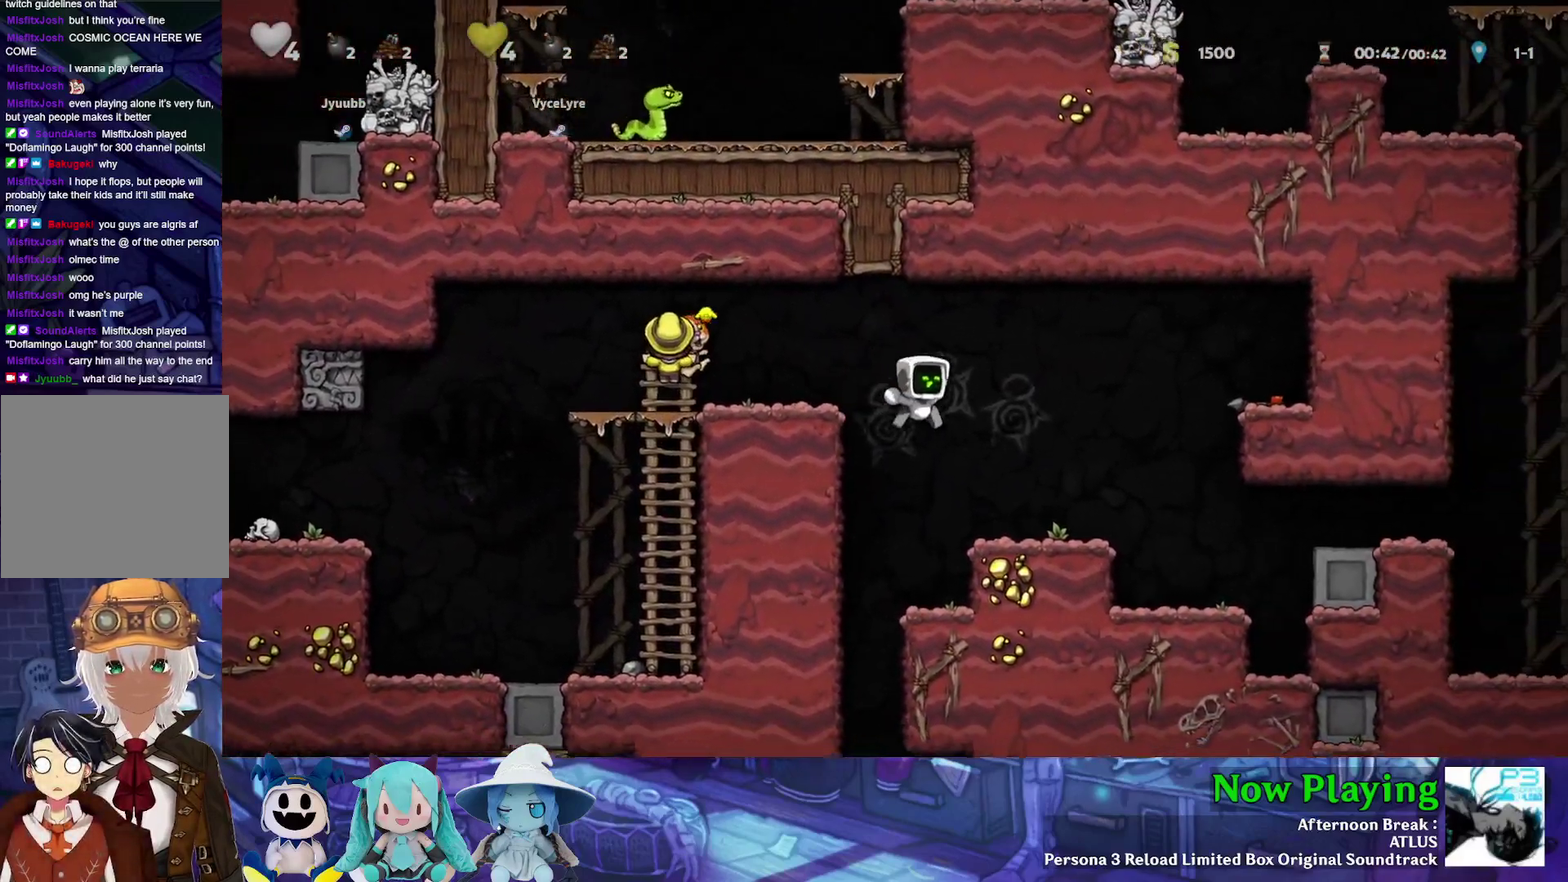
{"dt_ms": 600, "buttons": ["DPAD_LEFT"], "left_stick": "center", "right_stick": "center", "events": [[100, "DPAD_LEFT", "down"], [167, "DPAD_LEFT", "up"], [383, "DPAD_LEFT", "down"], [450, "DPAD_LEFT", "up"], [467, "DPAD_RIGHT", "down"], [567, "DPAD_RIGHT", "up"], [600, "DPAD_LEFT", "down"]]}
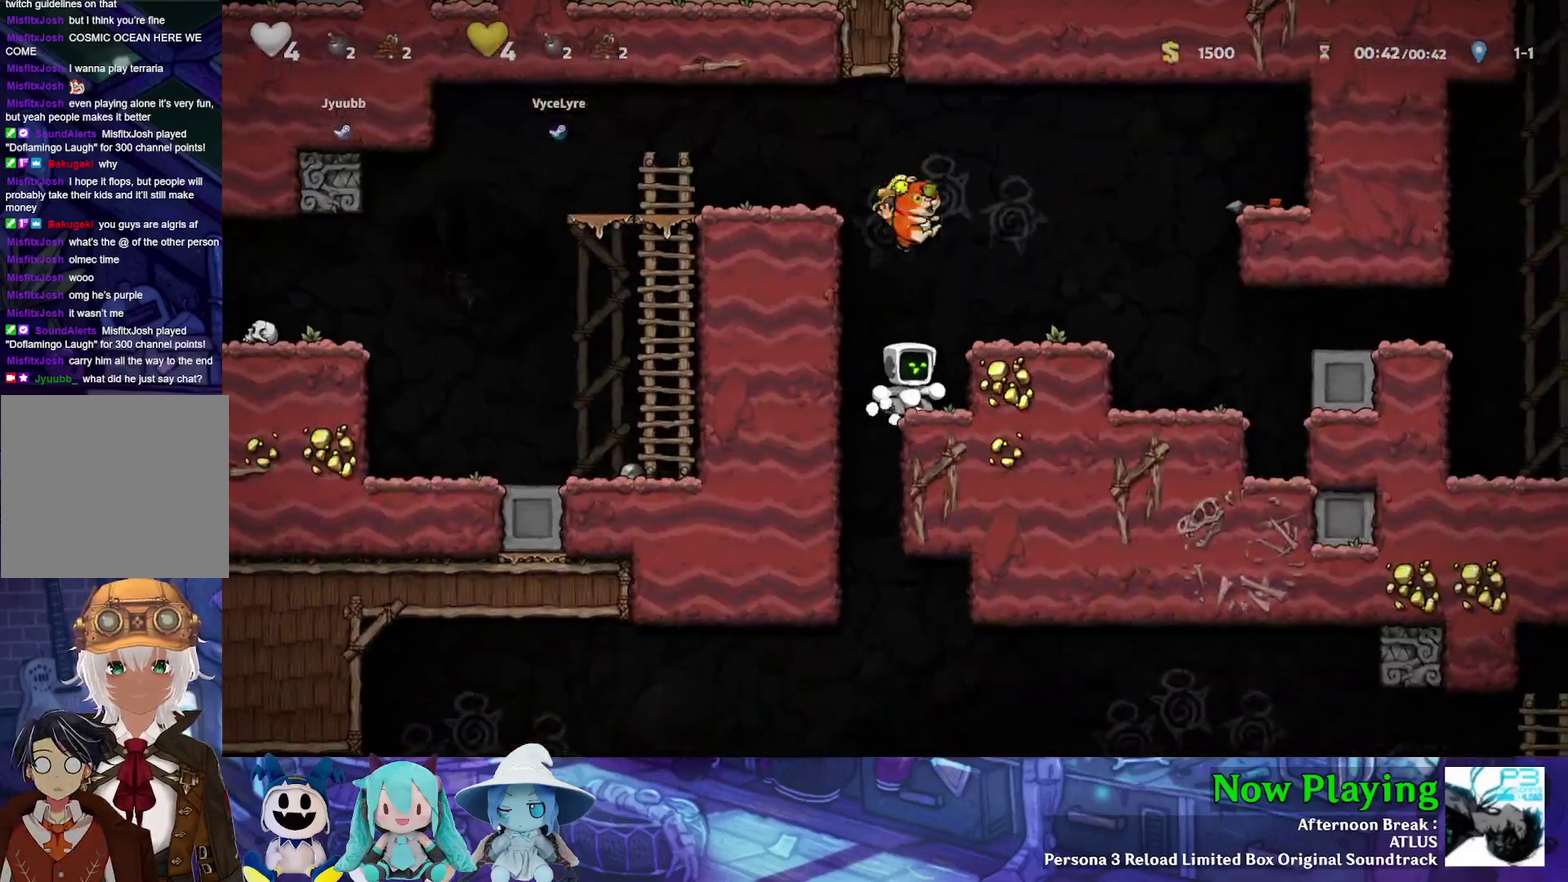
{"dt_ms": 500, "buttons": ["DPAD_DOWN"], "left_stick": "center", "right_stick": "center", "events": [[167, "DPAD_LEFT", "up"], [167, "DPAD_RIGHT", "down"], [300, "DPAD_DOWN", "down"], [433, "DPAD_RIGHT", "up"]]}
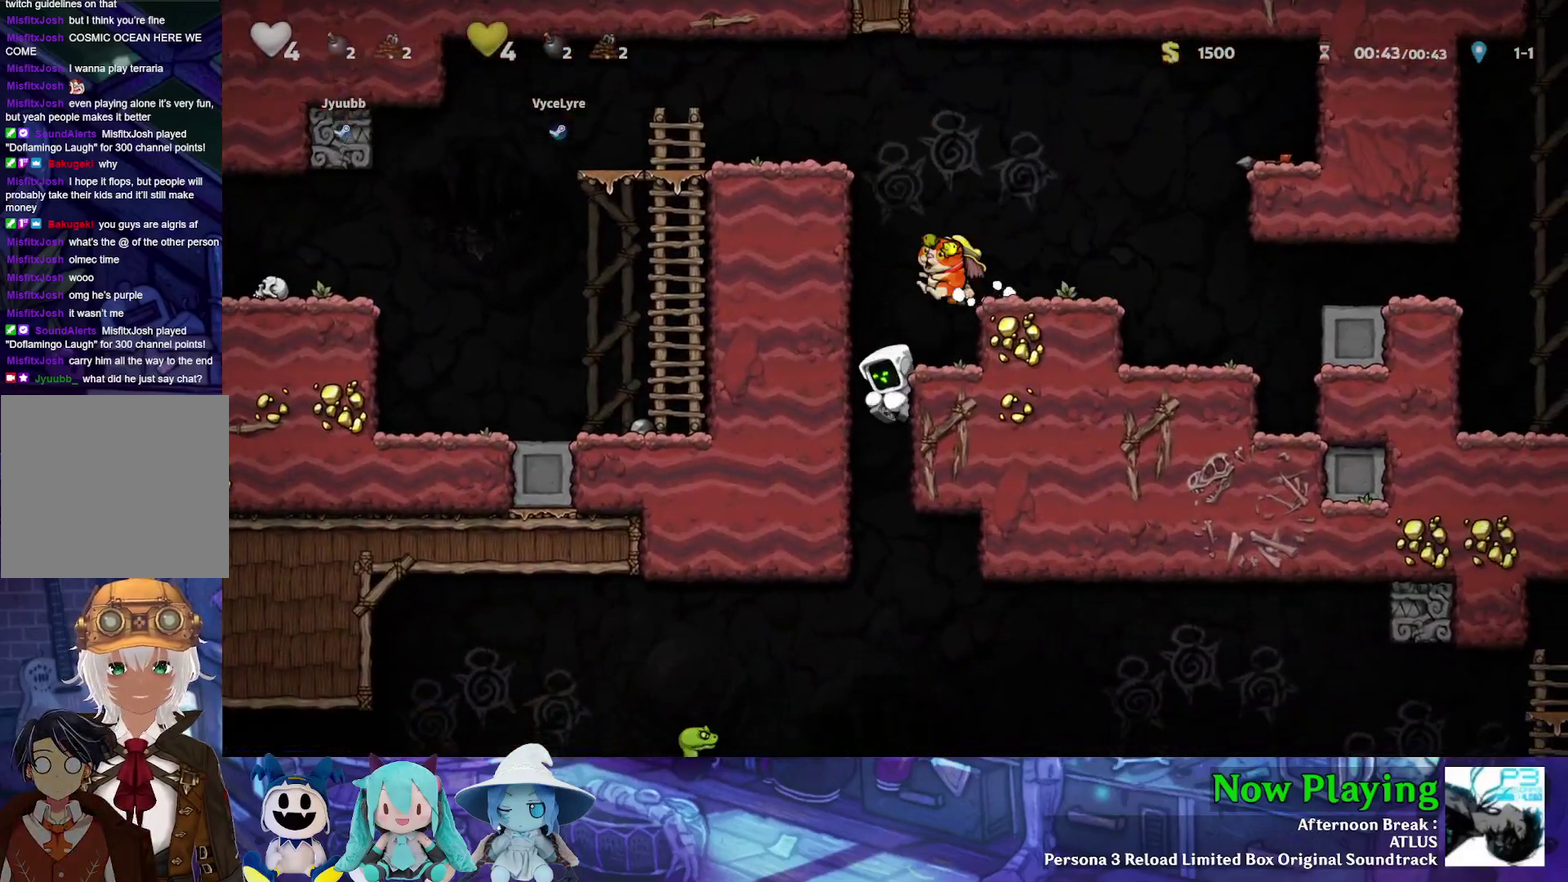
{"dt_ms": 500, "buttons": ["DPAD_DOWN"], "left_stick": "center", "right_stick": "center", "events": []}
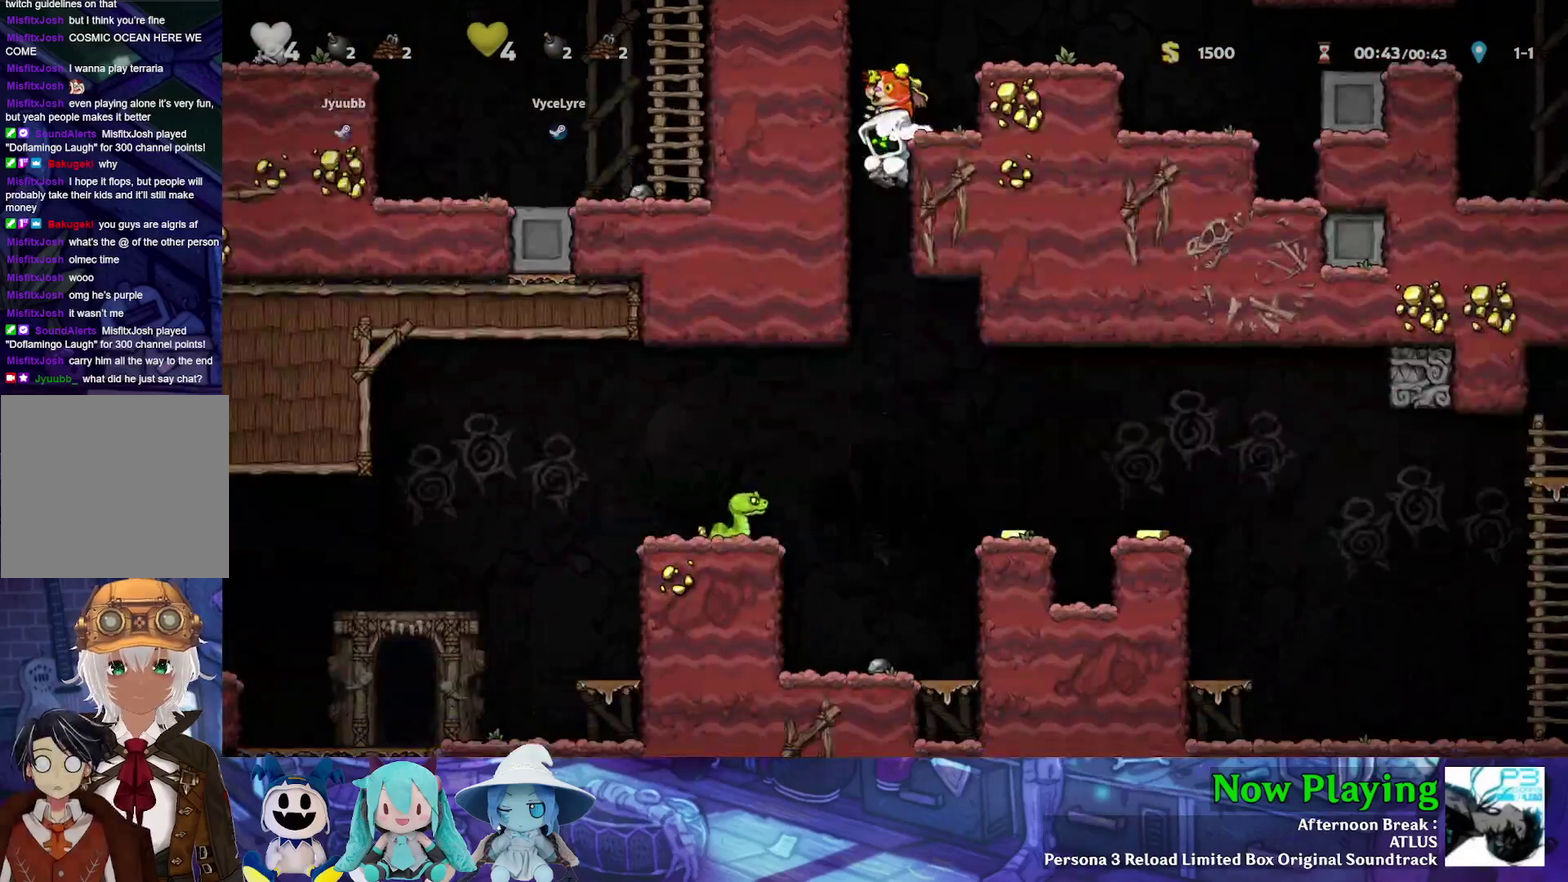
{"dt_ms": 500, "buttons": ["DPAD_DOWN"], "left_stick": "center", "right_stick": "center", "events": []}
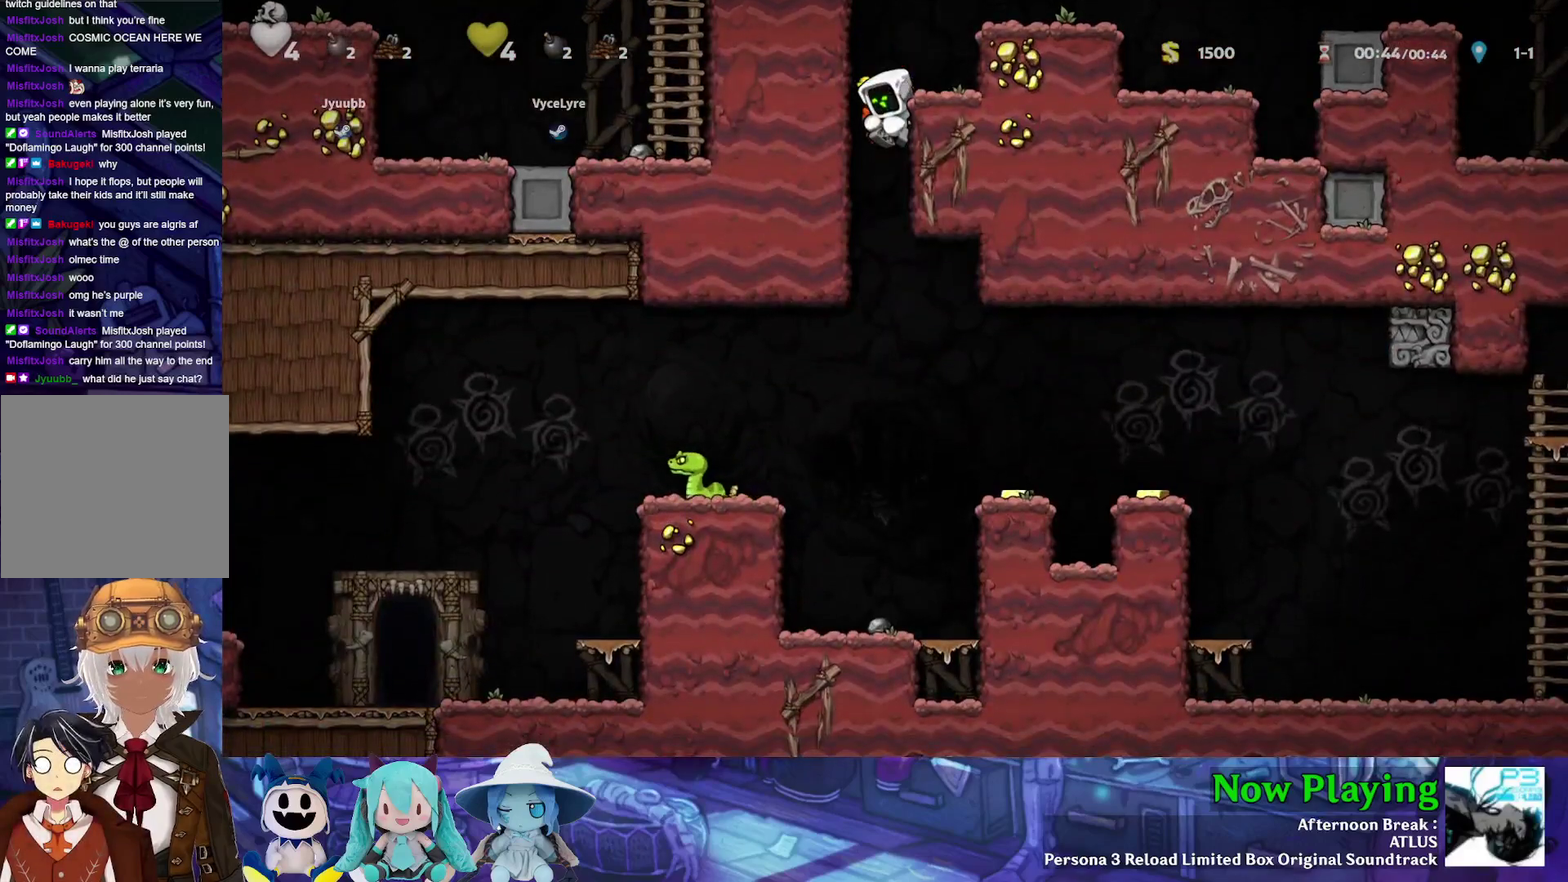
{"dt_ms": 500, "buttons": ["DPAD_DOWN"], "left_stick": "center", "right_stick": "center", "events": []}
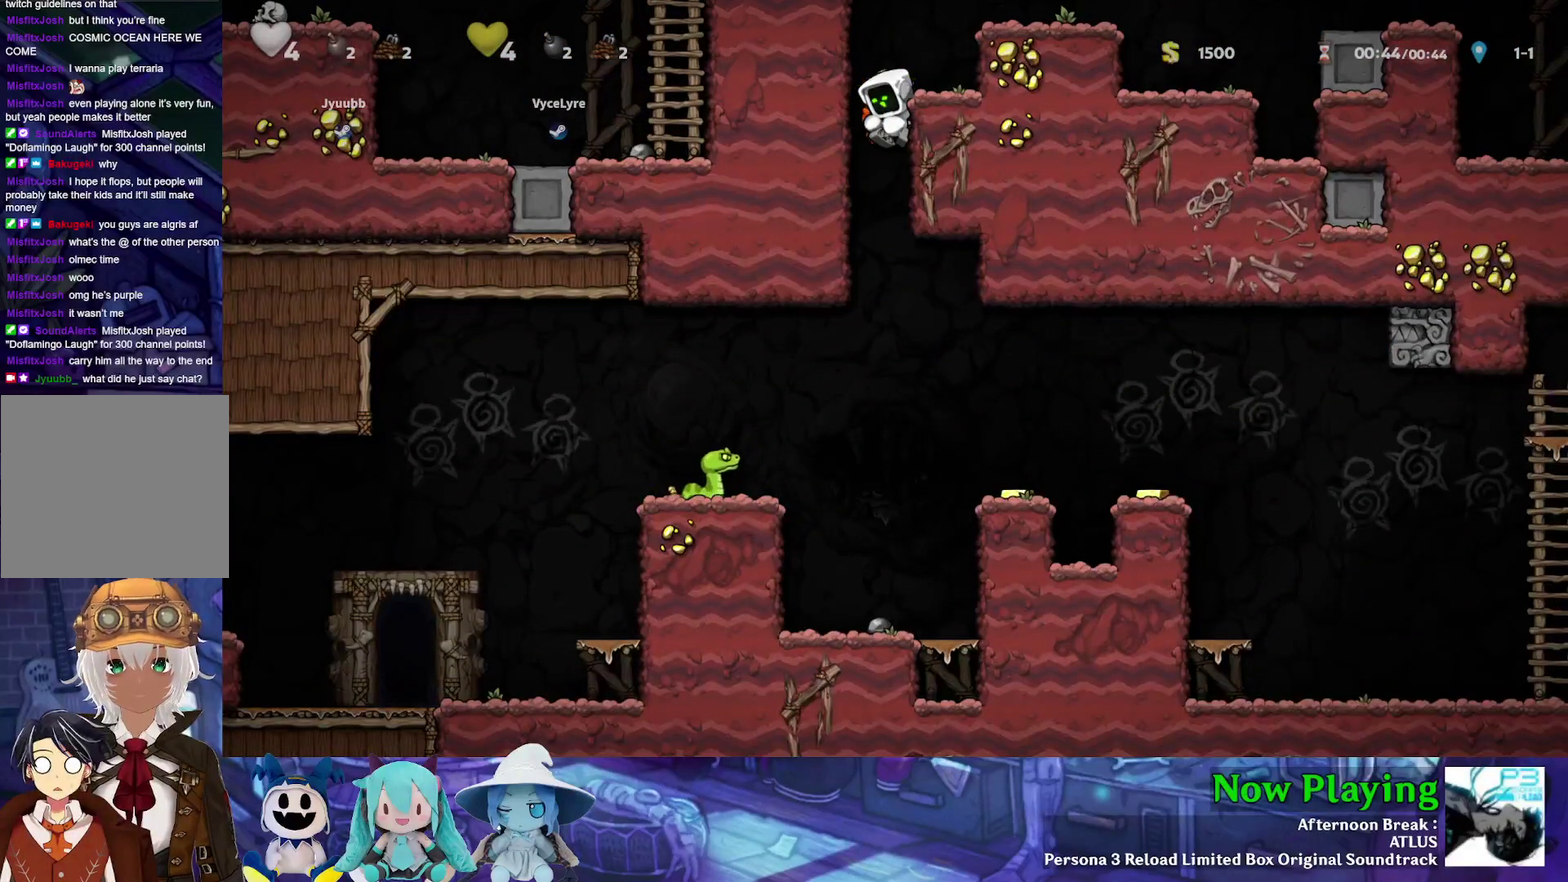
{"dt_ms": 500, "buttons": ["DPAD_DOWN"], "left_stick": "center", "right_stick": "center", "events": []}
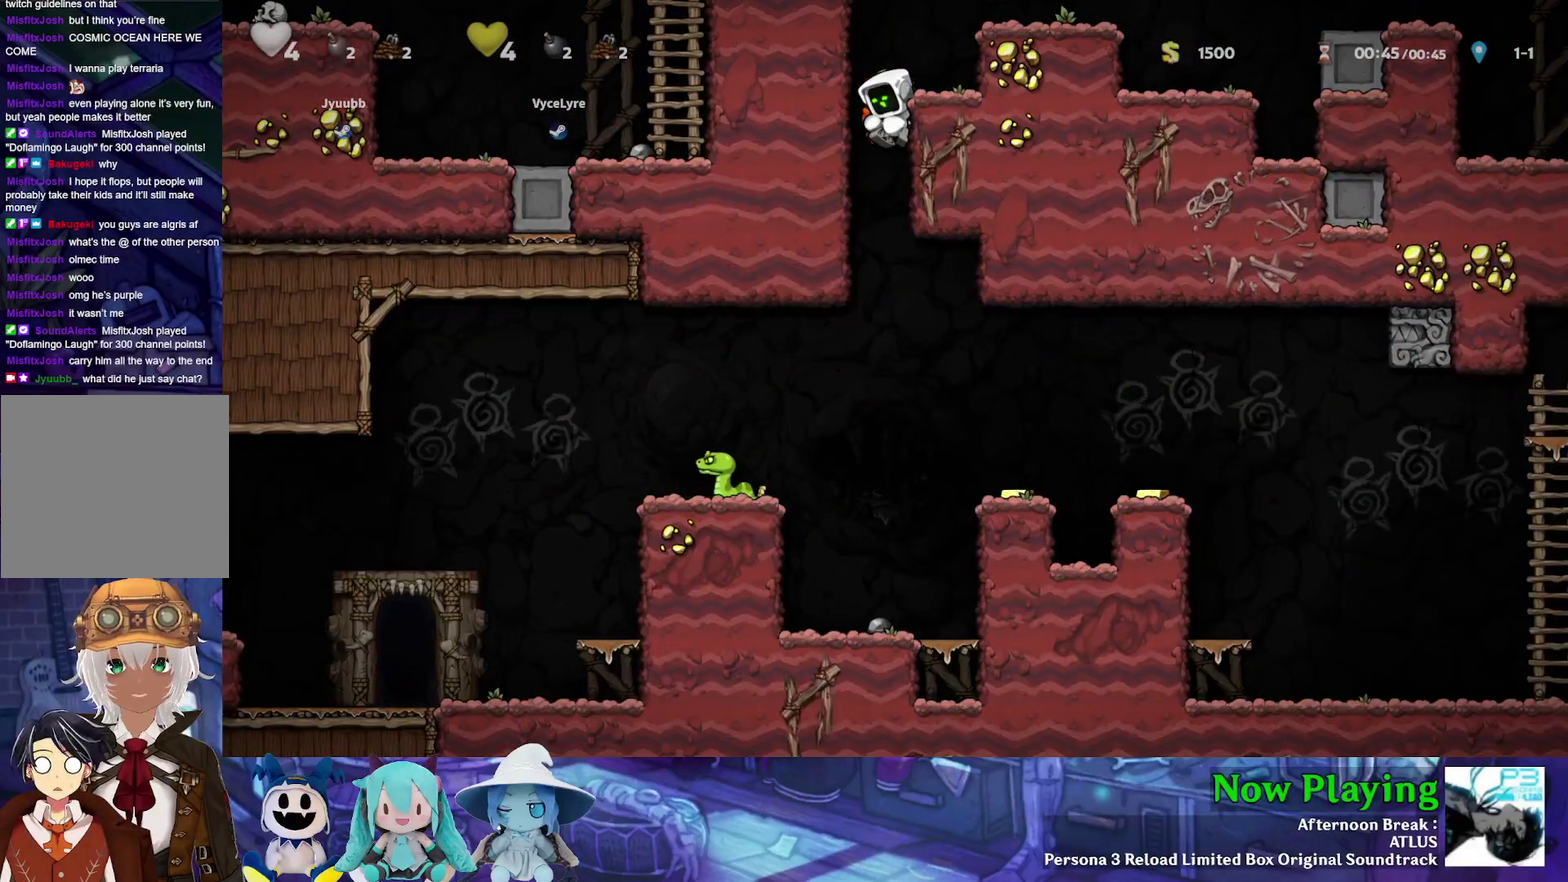
{"dt_ms": 500, "buttons": ["DPAD_DOWN"], "left_stick": "center", "right_stick": "center", "events": []}
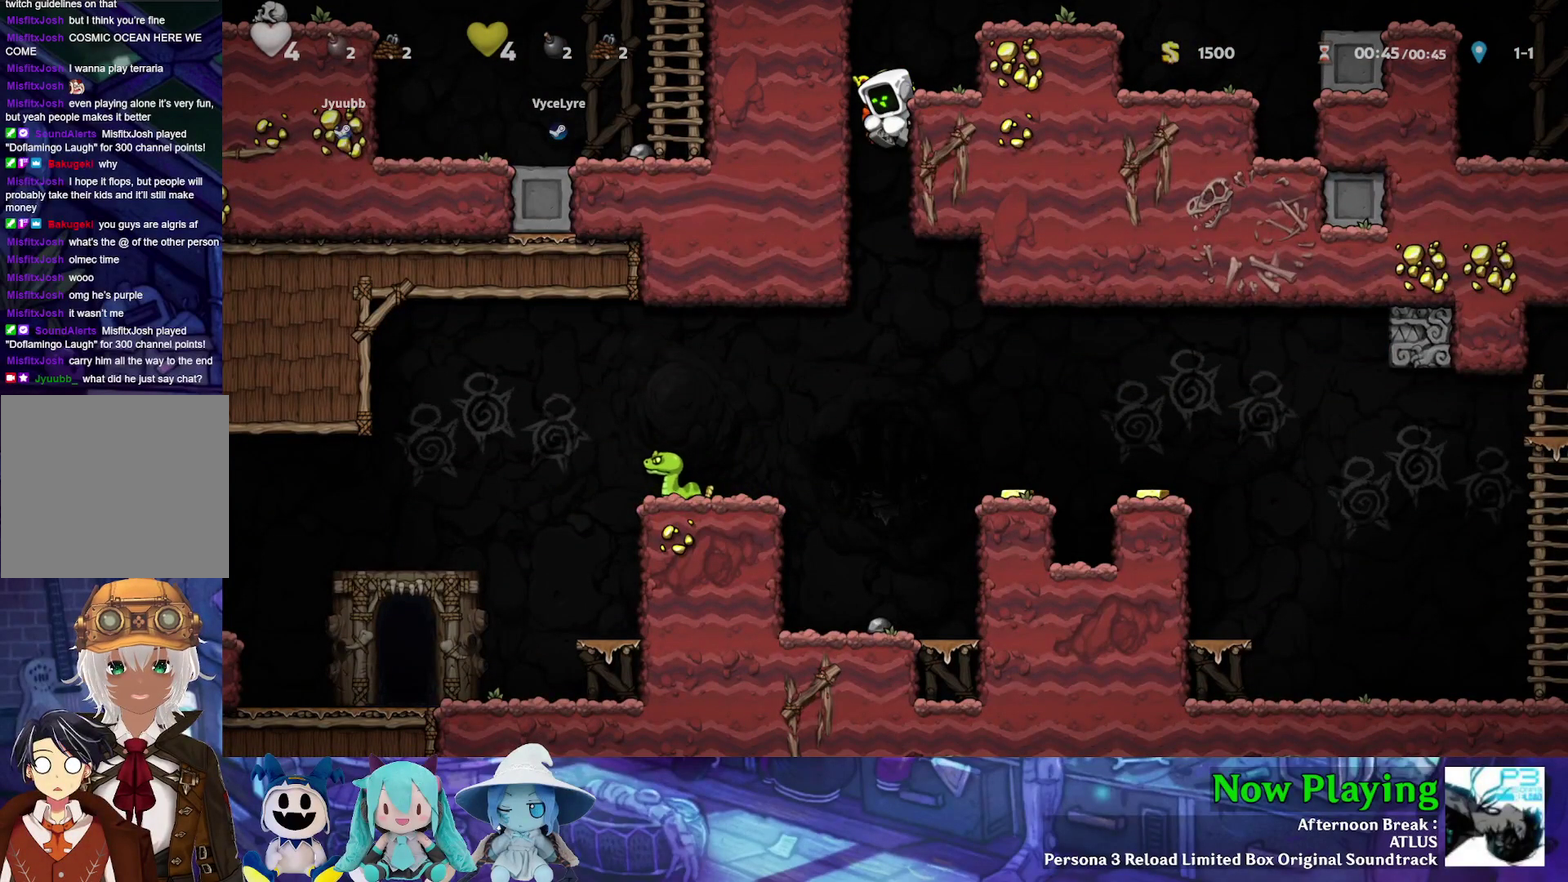
{"dt_ms": 500, "buttons": ["DPAD_DOWN"], "left_stick": "center", "right_stick": "center", "events": []}
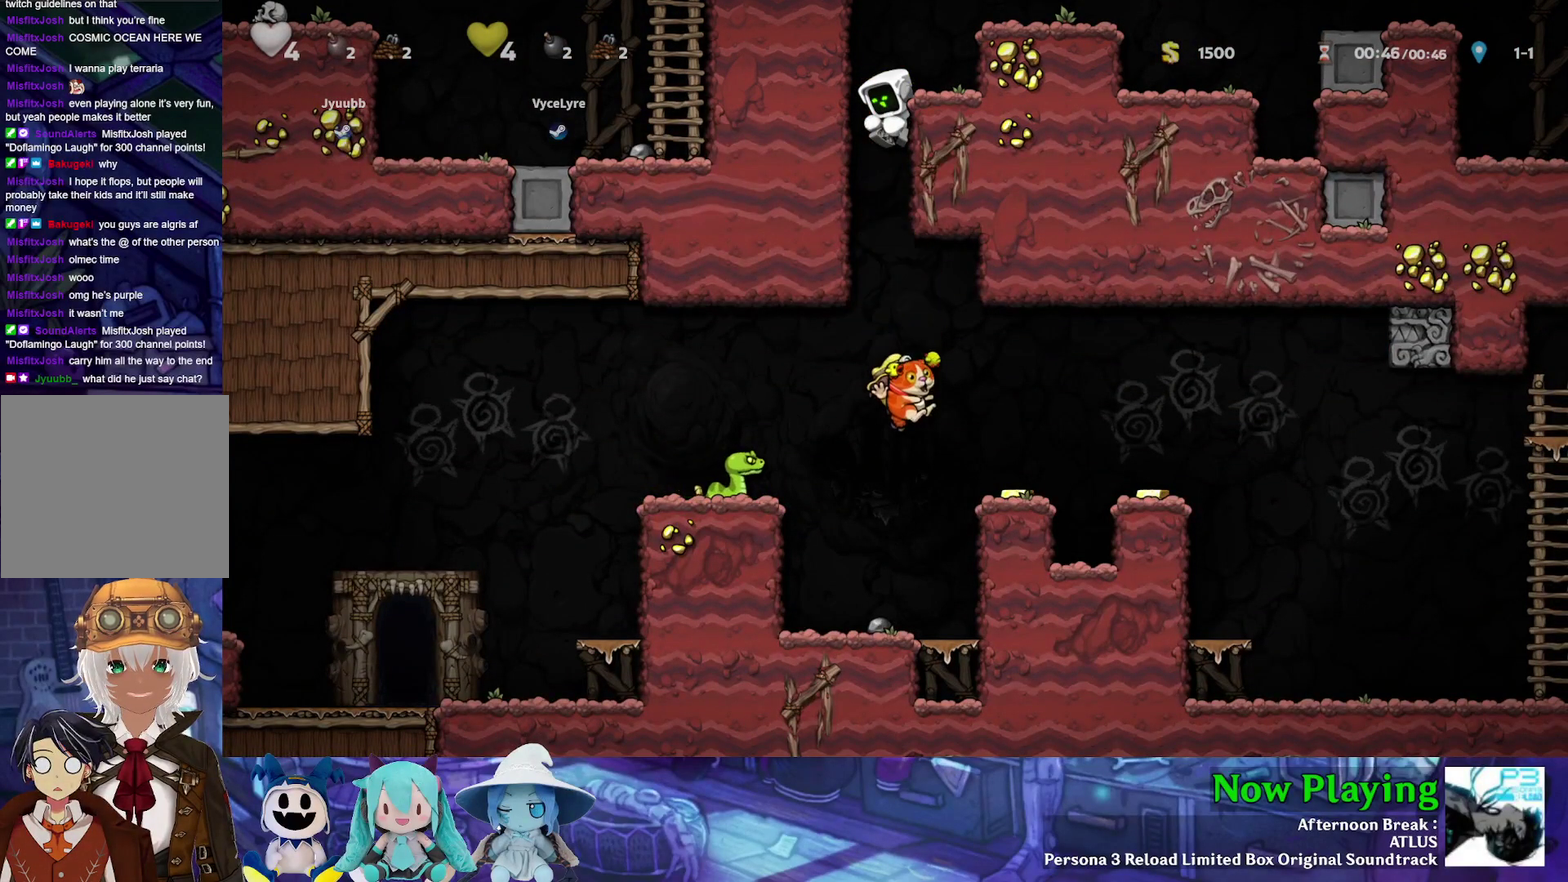
{"dt_ms": 500, "buttons": ["DPAD_DOWN"], "left_stick": "center", "right_stick": "center", "events": []}
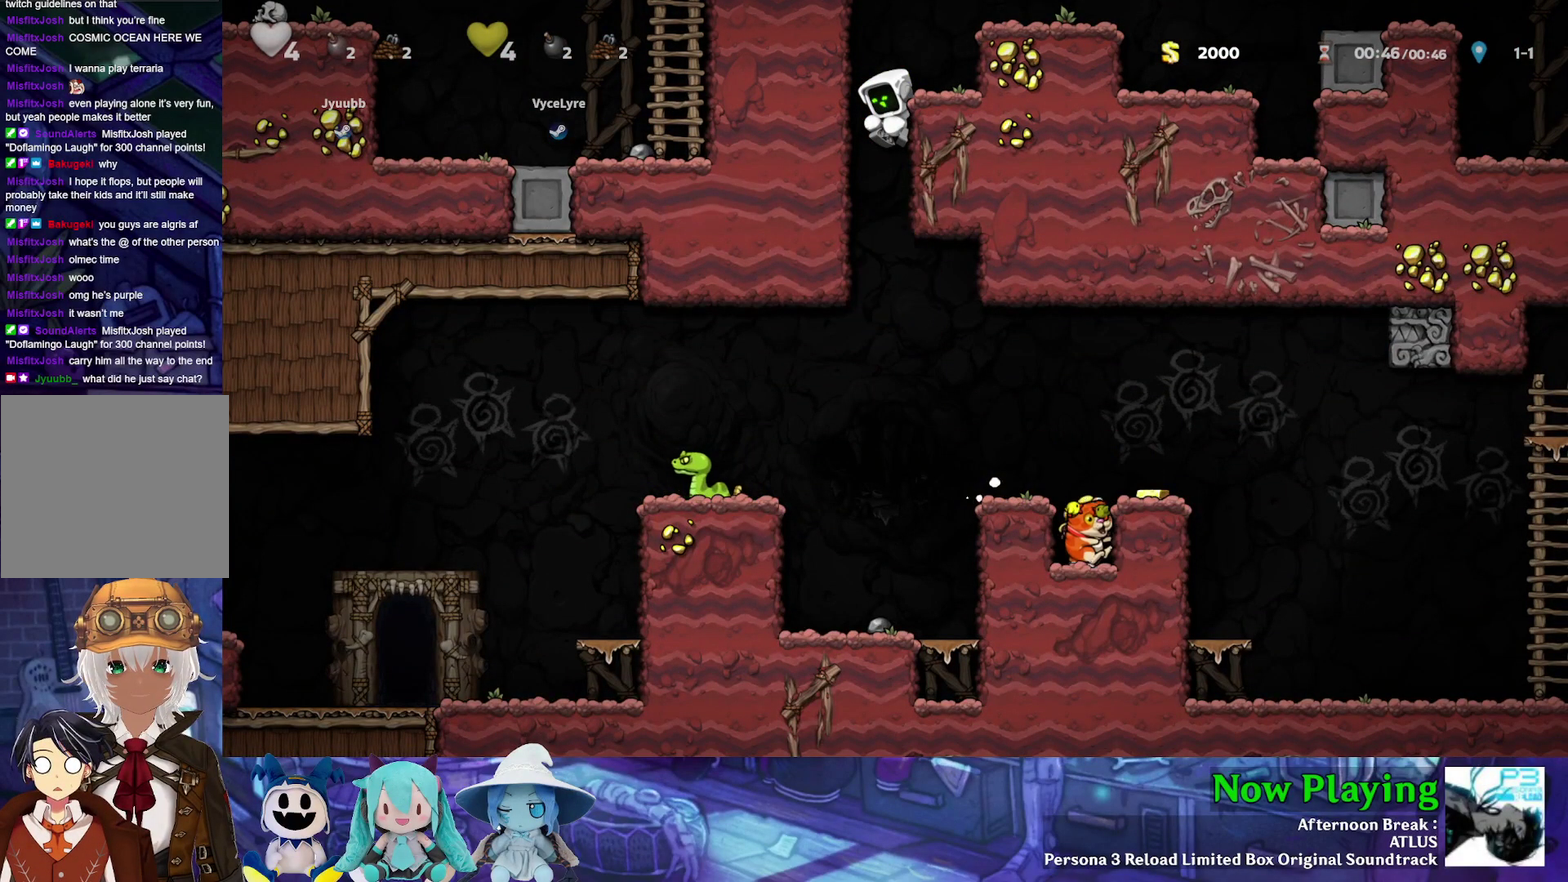
{"dt_ms": 500, "buttons": ["DPAD_DOWN"], "left_stick": "center", "right_stick": "center", "events": []}
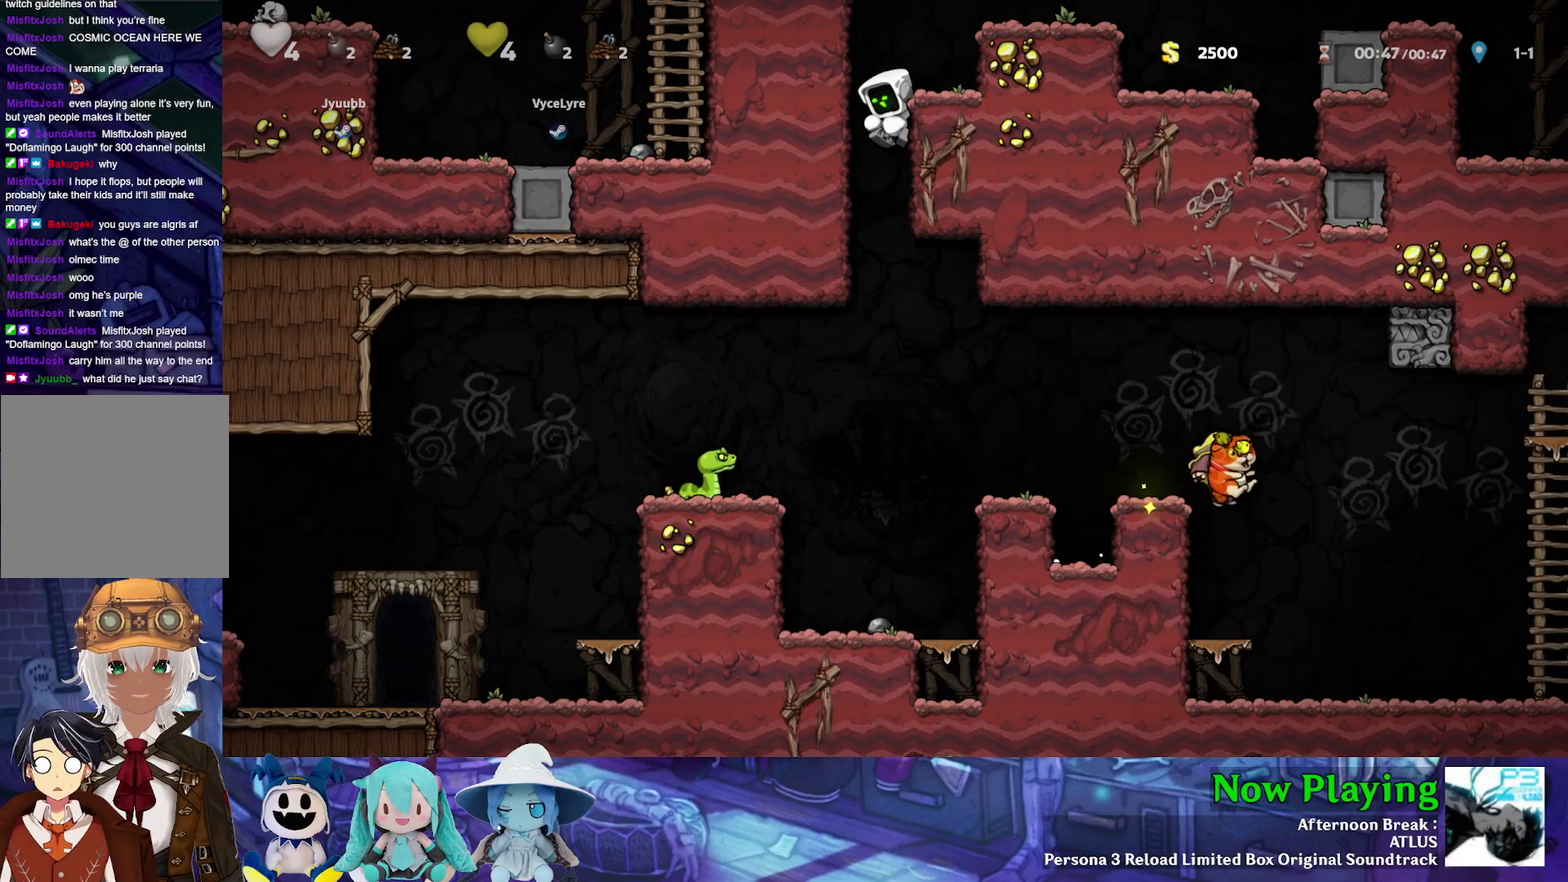
{"dt_ms": 500, "buttons": ["DPAD_DOWN"], "left_stick": "center", "right_stick": "center", "events": []}
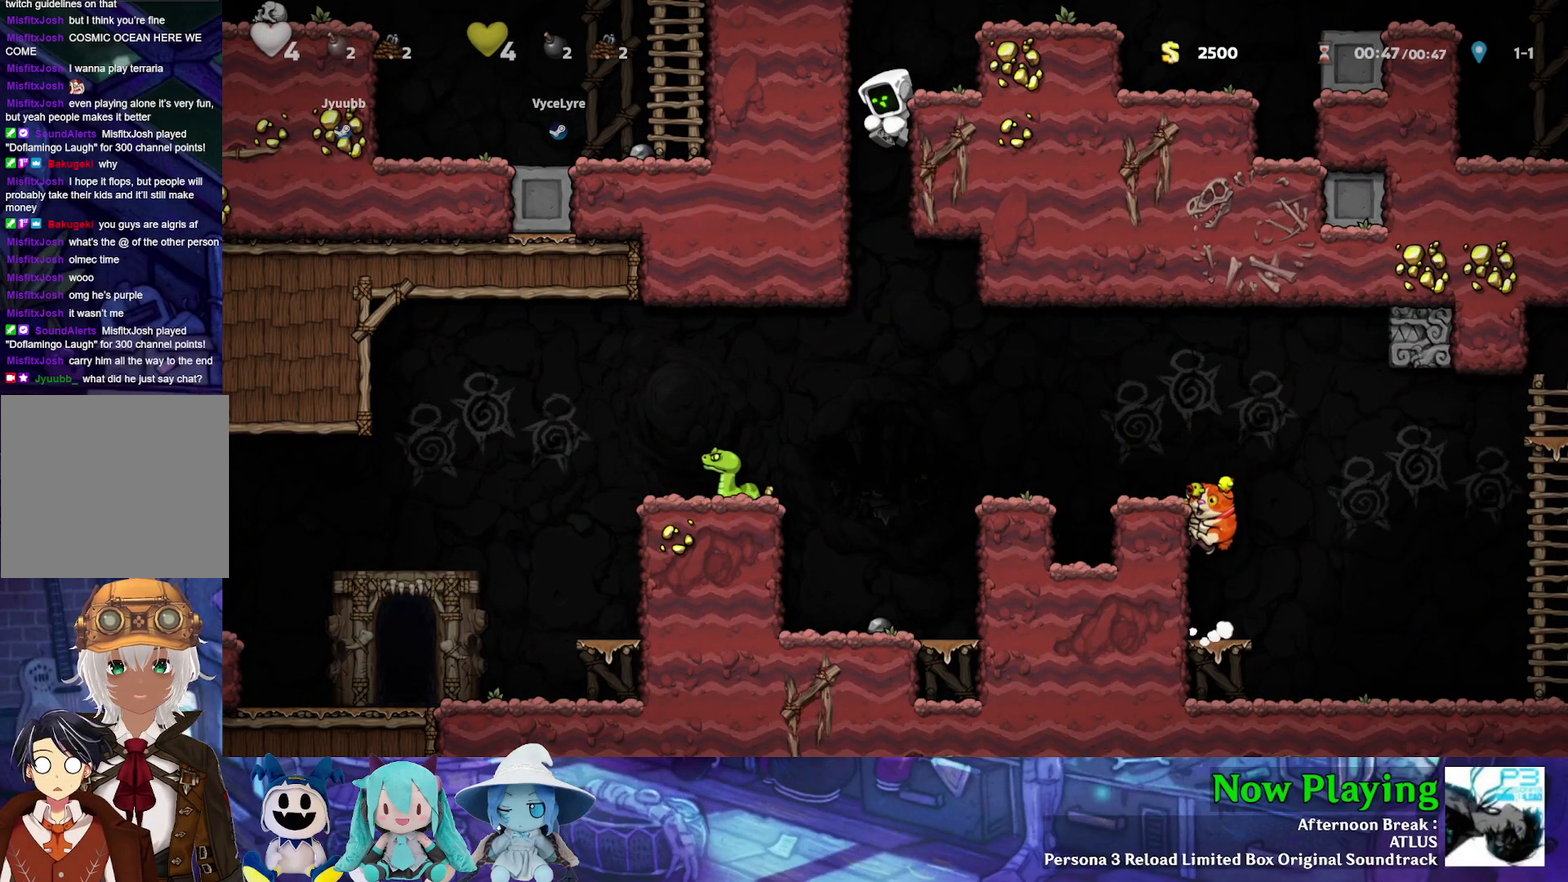
{"dt_ms": 300, "buttons": ["B", "DPAD_DOWN"], "left_stick": "center", "right_stick": "center", "events": [[250, "B", "down"]]}
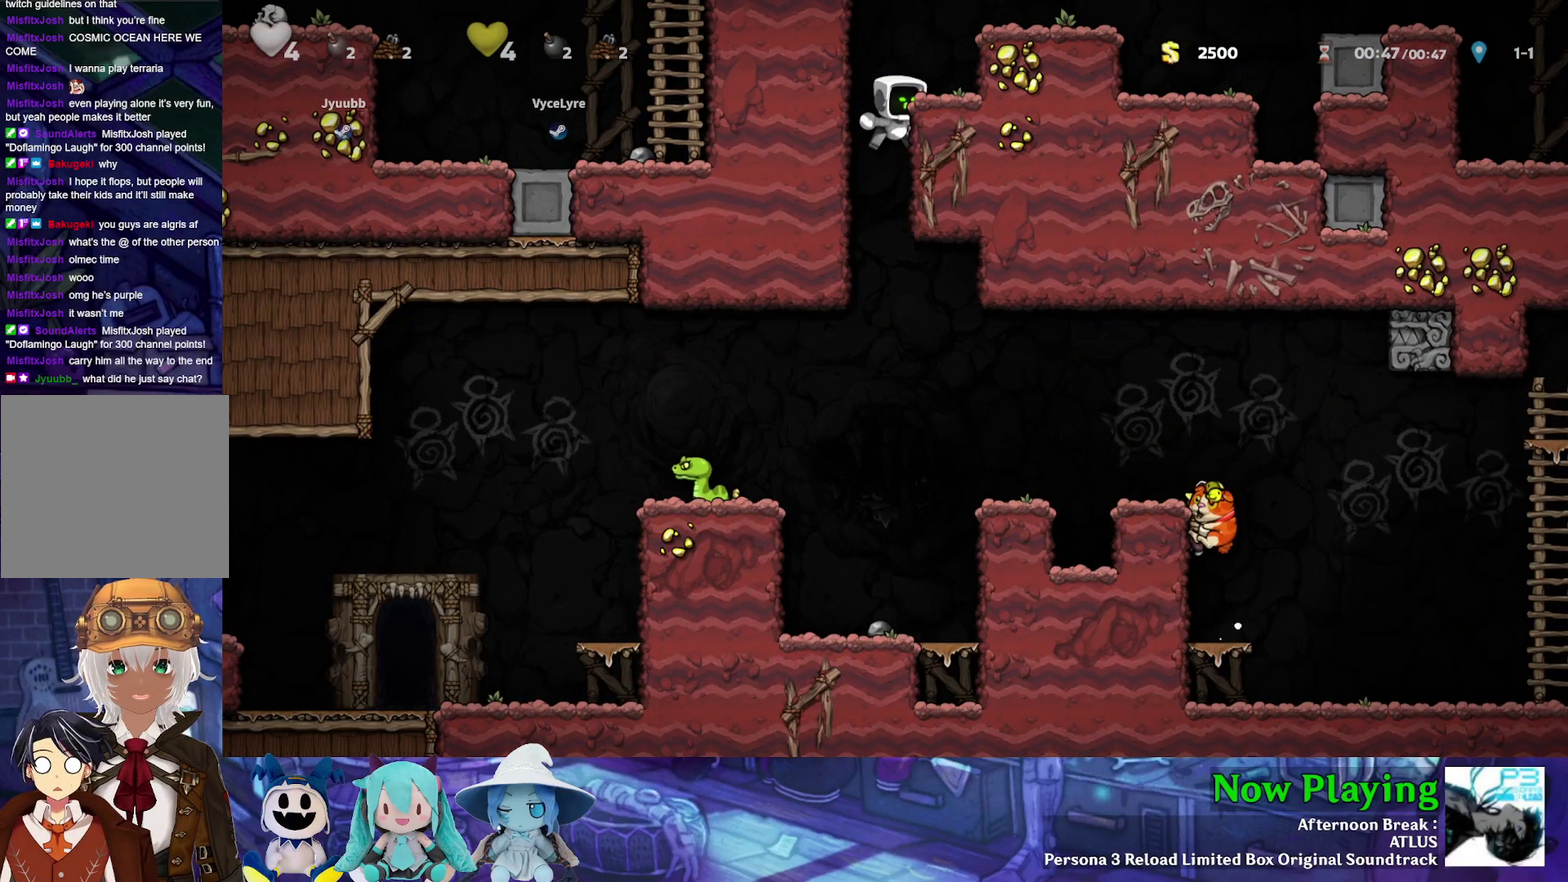
{"dt_ms": 400, "buttons": ["DPAD_RIGHT"], "left_stick": "center", "right_stick": "center", "events": [[33, "B", "up"], [117, "DPAD_DOWN", "up"], [350, "DPAD_RIGHT", "down"]]}
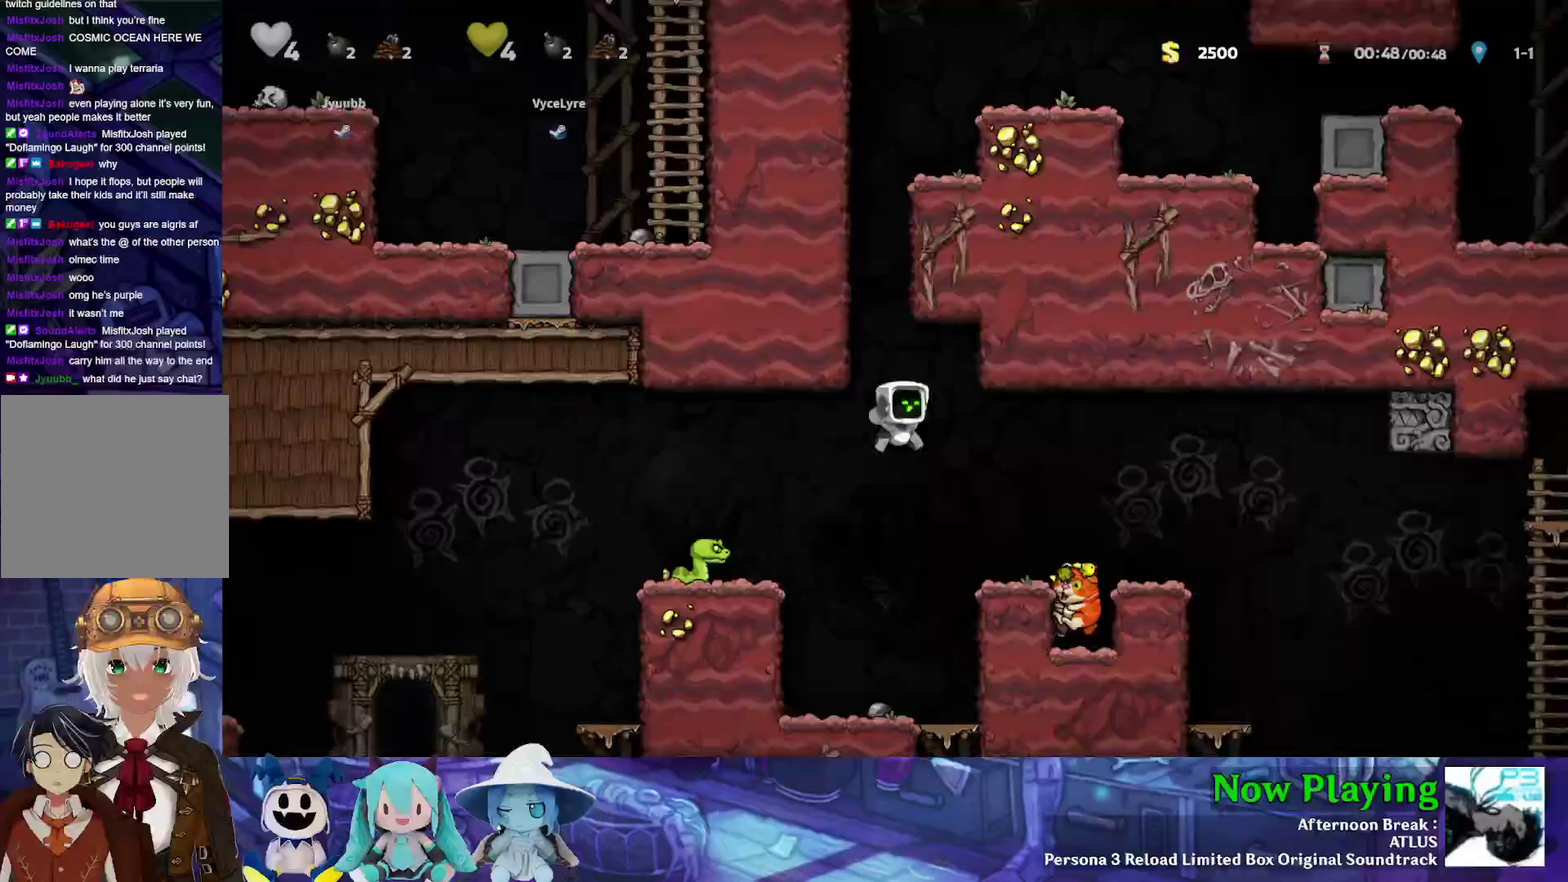
{"dt_ms": 300, "buttons": ["Y", "DPAD_RIGHT"], "left_stick": "center", "right_stick": "center", "events": [[83, "Y", "down"]]}
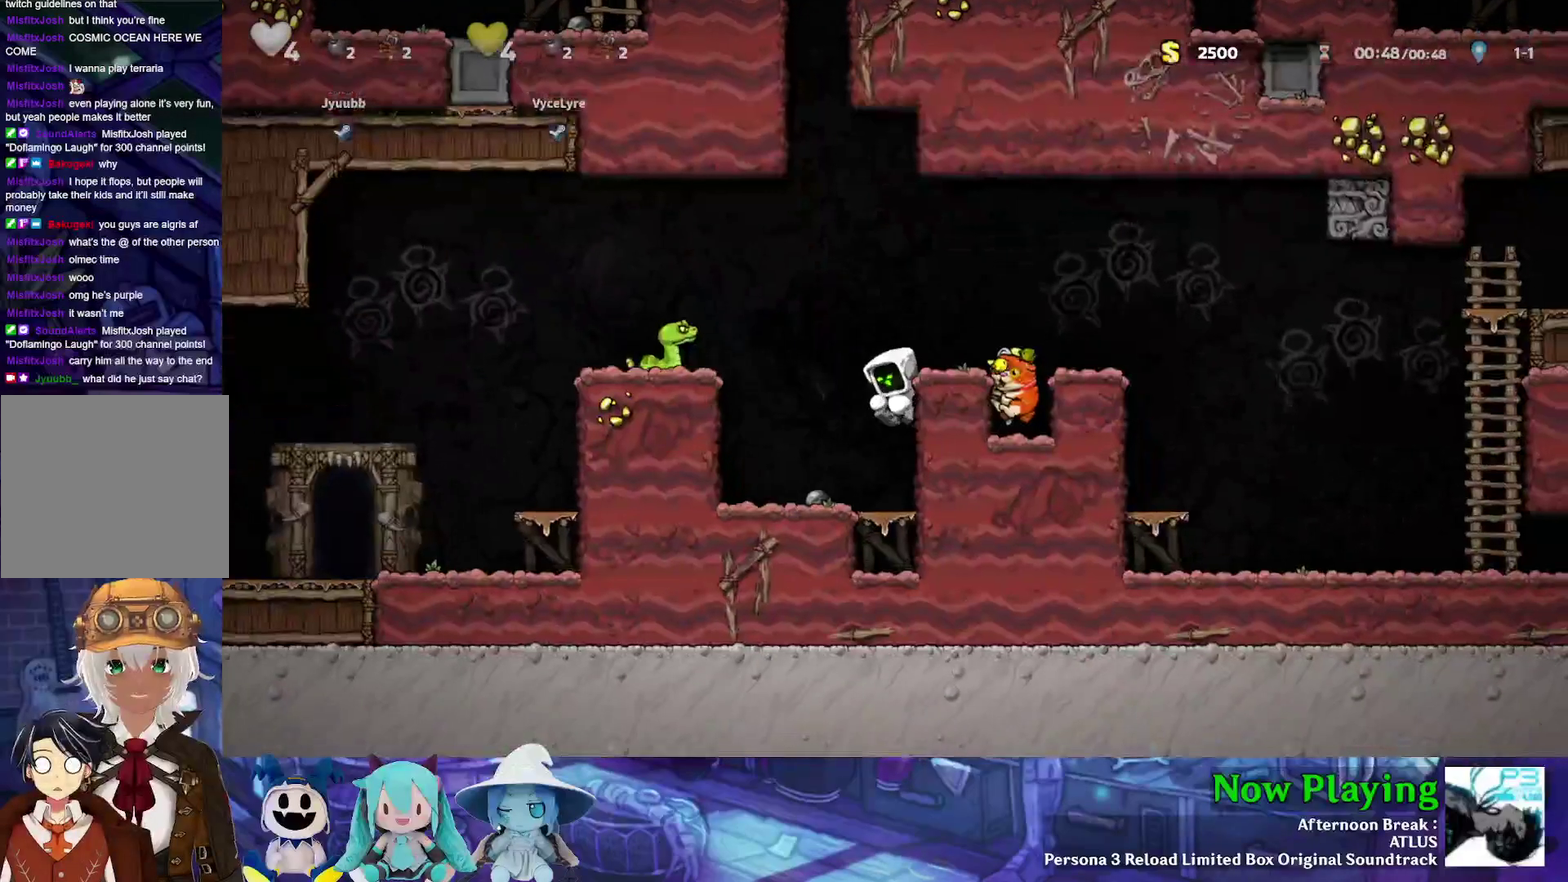
{"dt_ms": 500, "buttons": ["B", "DPAD_DOWN"], "left_stick": "center", "right_stick": "center", "events": [[33, "DPAD_RIGHT", "up"], [100, "Y", "up"], [417, "DPAD_DOWN", "down"], [467, "B", "down"]]}
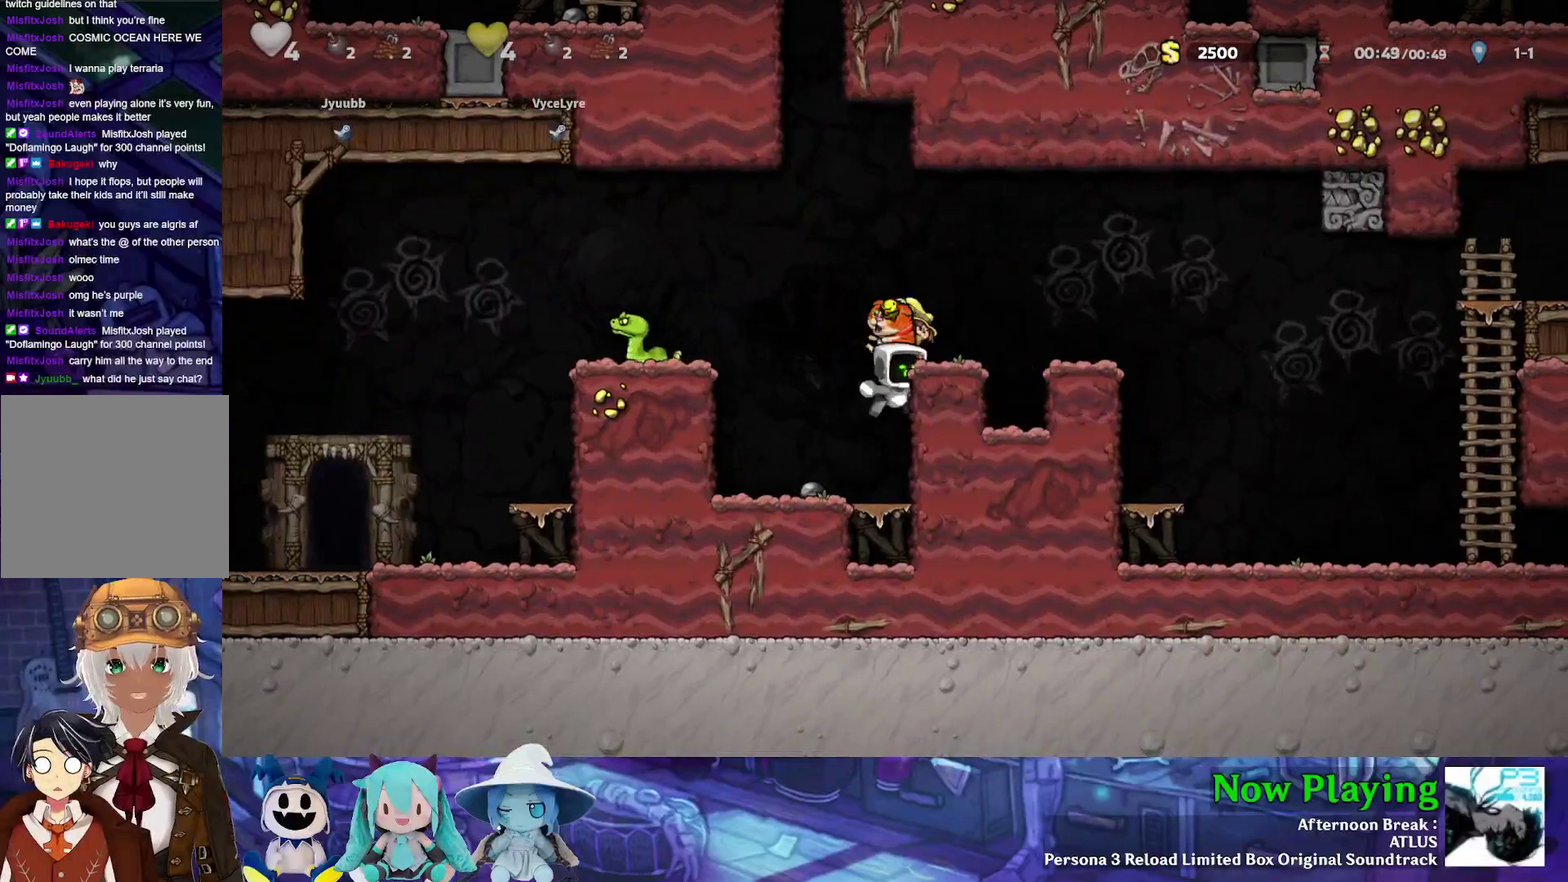
{"dt_ms": 600, "buttons": [], "left_stick": "center", "right_stick": "center", "events": [[50, "DPAD_DOWN", "up"], [67, "B", "up"], [133, "DPAD_LEFT", "down"], [550, "DPAD_LEFT", "up"]]}